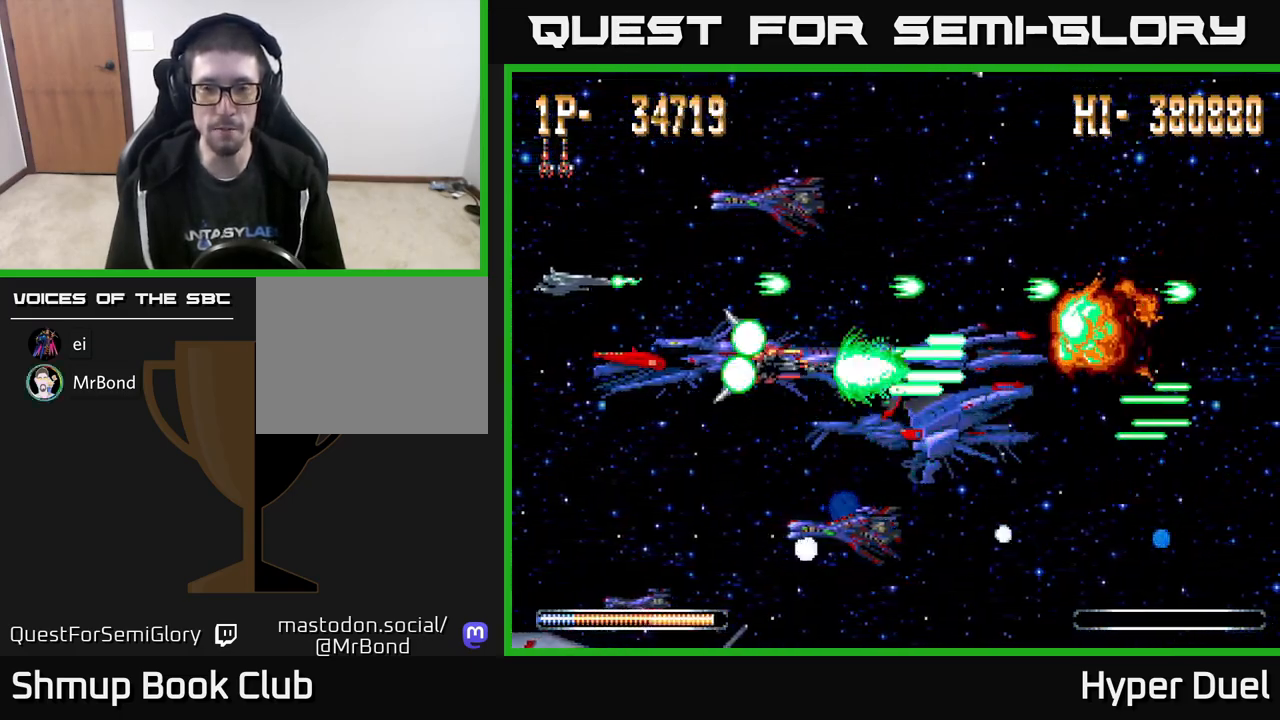
Gameplay with a controller (Xbox layout); each line is a JSON object with the inputs held at the frame after it. "events" lists button and stick changes between this image and that frame as [ms after this image, input, new state], when the widget could be followed in between. Not read: left_stick.
{"buttons": ["A", "DPAD_DOWN"], "right_stick": "center", "events": [[183, "DPAD_LEFT", "down"], [350, "DPAD_UP", "up"], [383, "DPAD_LEFT", "up"], [417, "DPAD_DOWN", "down"]]}
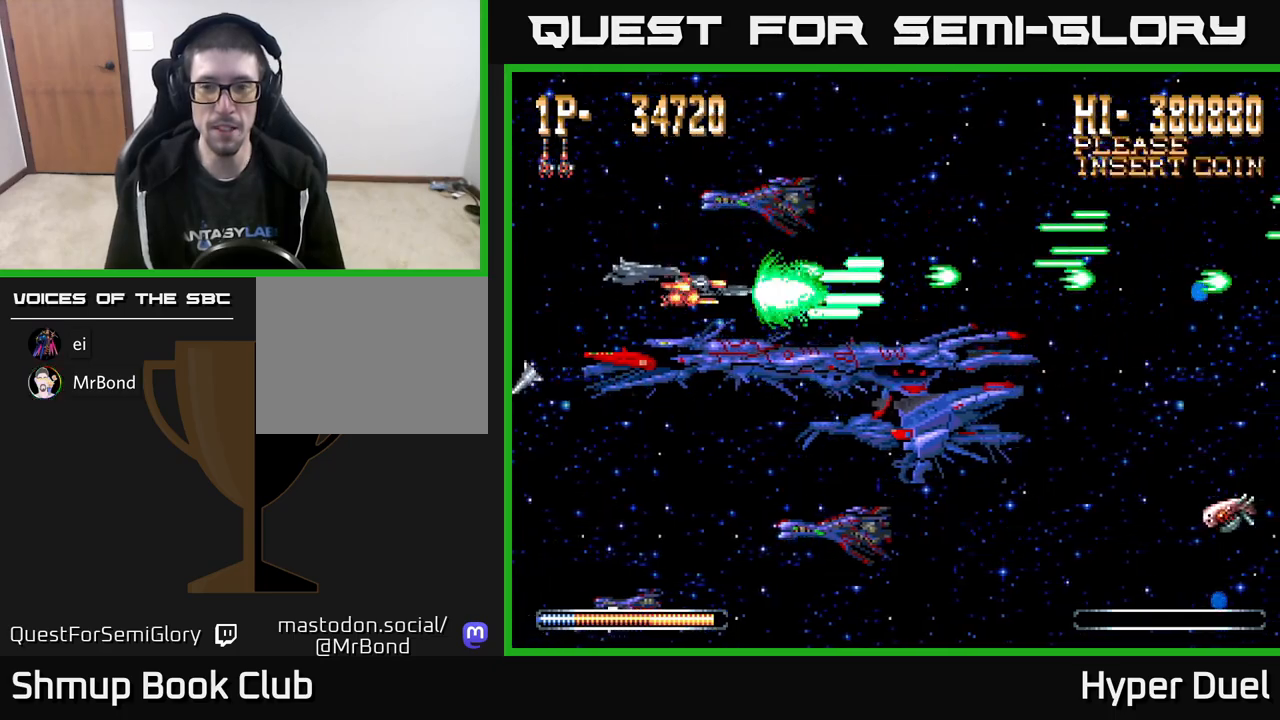
{"buttons": ["A", "DPAD_DOWN"], "right_stick": "center", "events": []}
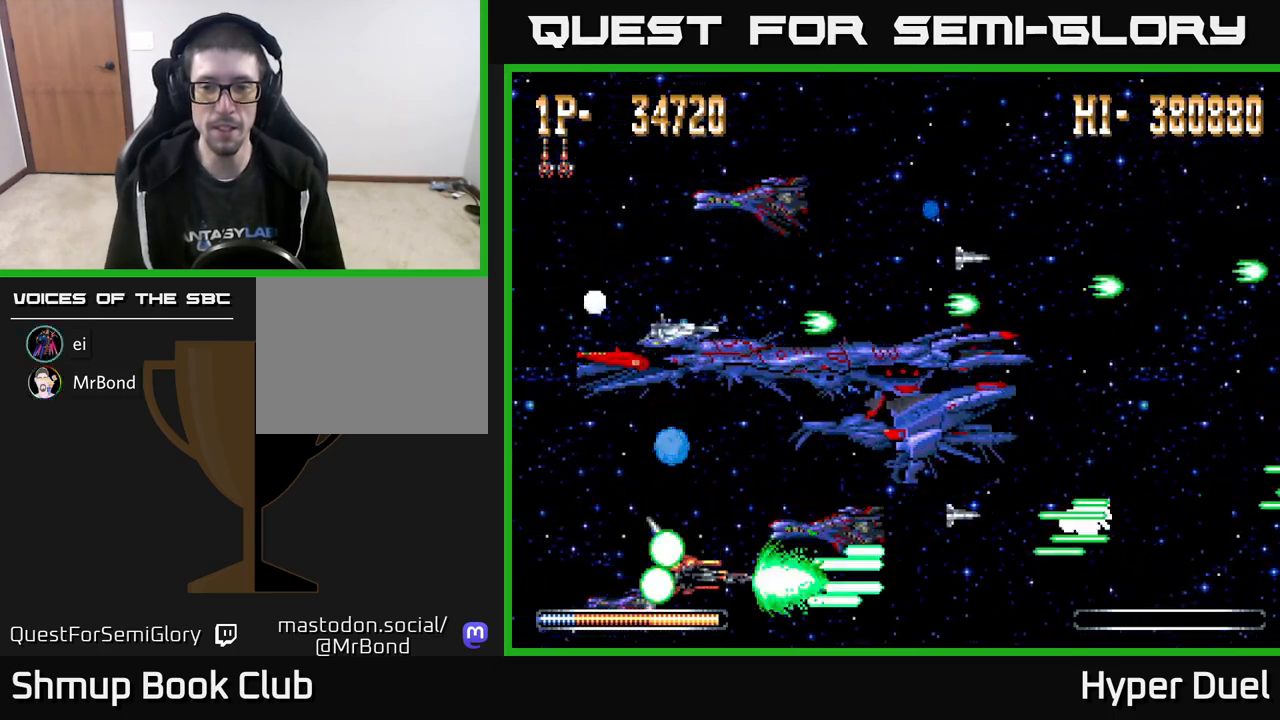
{"buttons": ["A", "DPAD_UP"], "right_stick": "center", "events": [[50, "DPAD_DOWN", "up"], [83, "DPAD_UP", "down"]]}
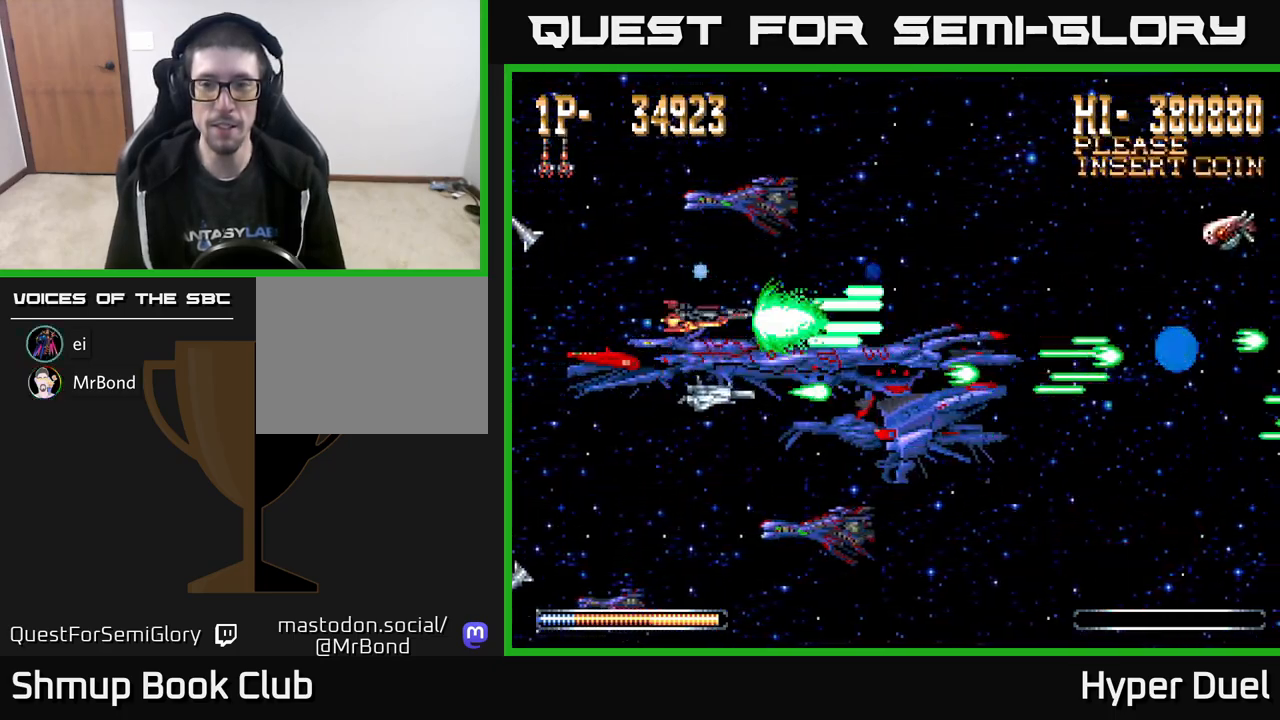
{"buttons": ["A", "DPAD_DOWN"], "right_stick": "center", "events": [[267, "DPAD_UP", "up"], [300, "DPAD_DOWN", "down"]]}
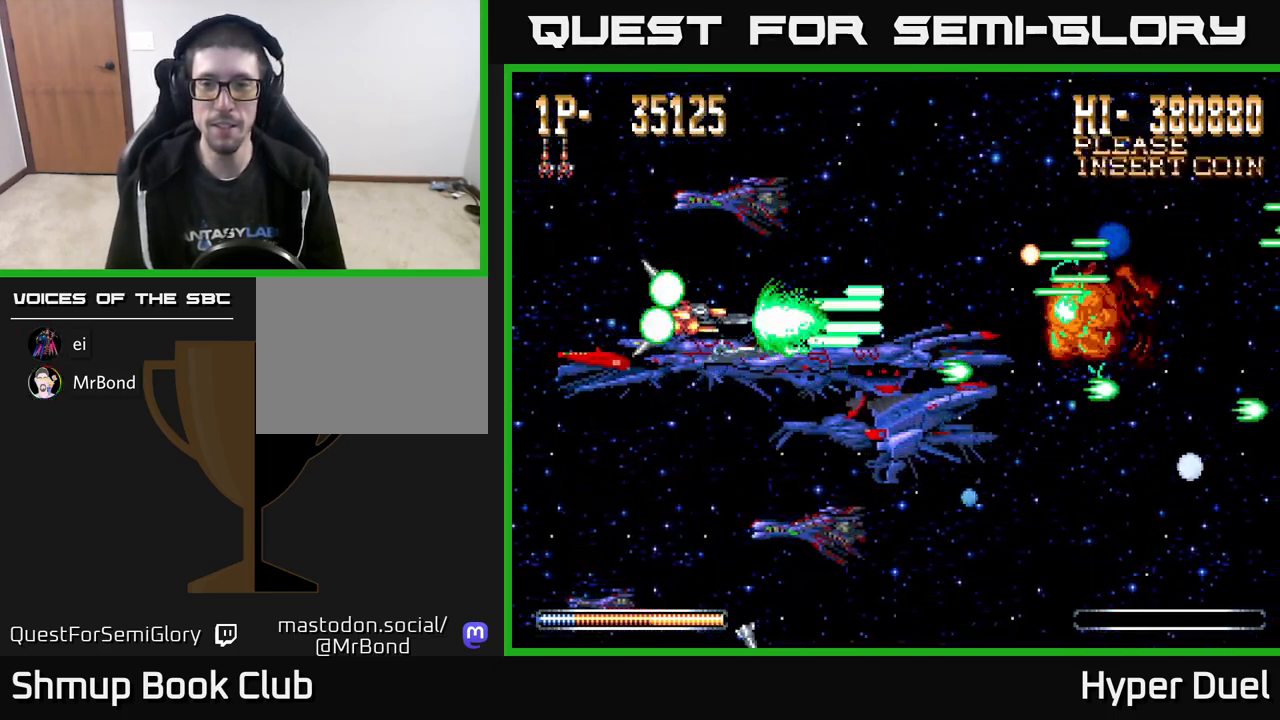
{"buttons": ["A", "DPAD_UP"], "right_stick": "center", "events": [[317, "DPAD_RIGHT", "down"], [333, "DPAD_DOWN", "up"], [450, "DPAD_UP", "down"], [467, "DPAD_RIGHT", "up"]]}
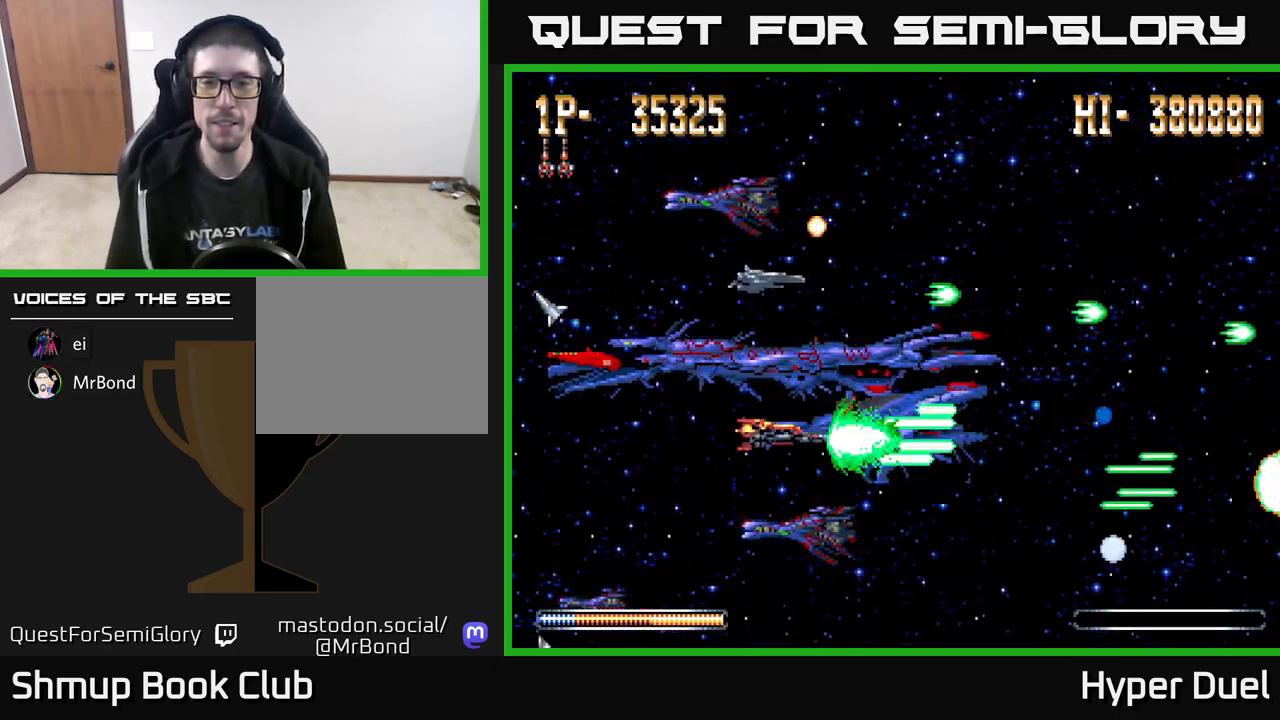
{"buttons": ["A", "DPAD_DOWN", "DPAD_RIGHT"], "right_stick": "center", "events": [[117, "DPAD_LEFT", "down"], [200, "DPAD_UP", "up"], [267, "DPAD_LEFT", "up"], [317, "DPAD_DOWN", "down"], [367, "DPAD_RIGHT", "down"]]}
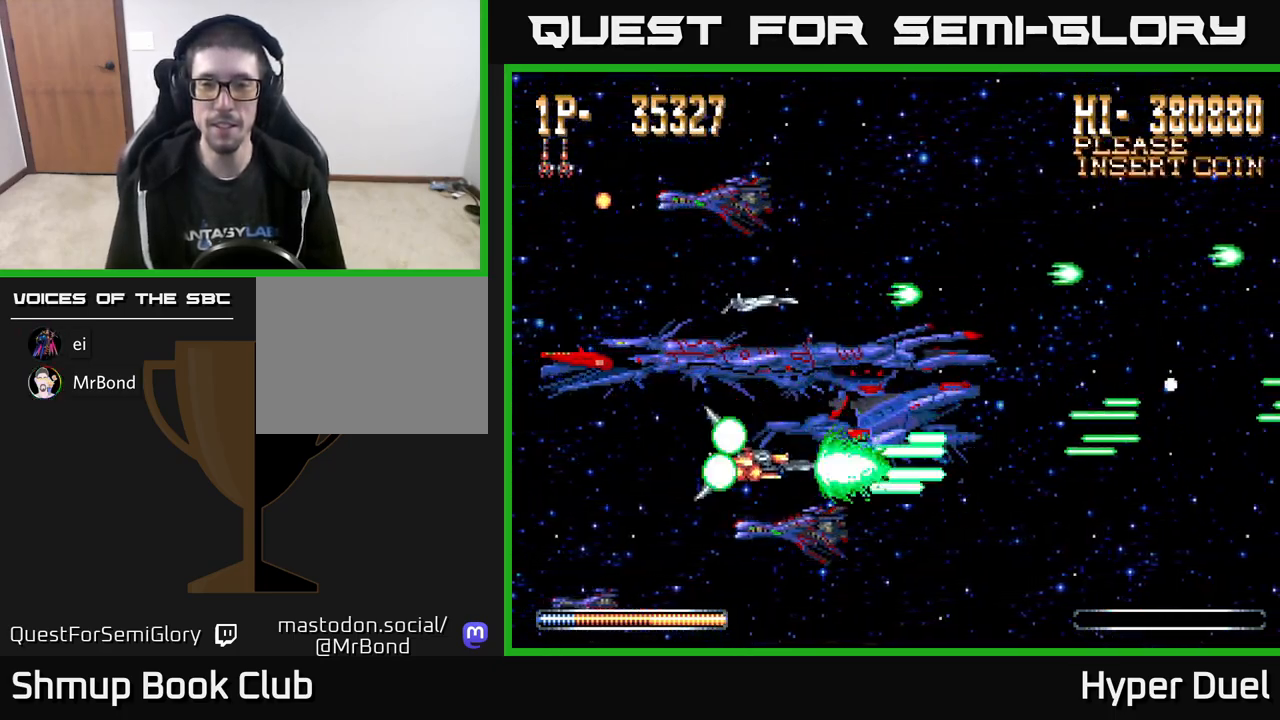
{"buttons": ["A", "DPAD_UP"], "right_stick": "center", "events": [[50, "DPAD_RIGHT", "up"], [83, "DPAD_DOWN", "up"], [133, "DPAD_LEFT", "down"], [133, "DPAD_UP", "down"], [233, "DPAD_LEFT", "up"]]}
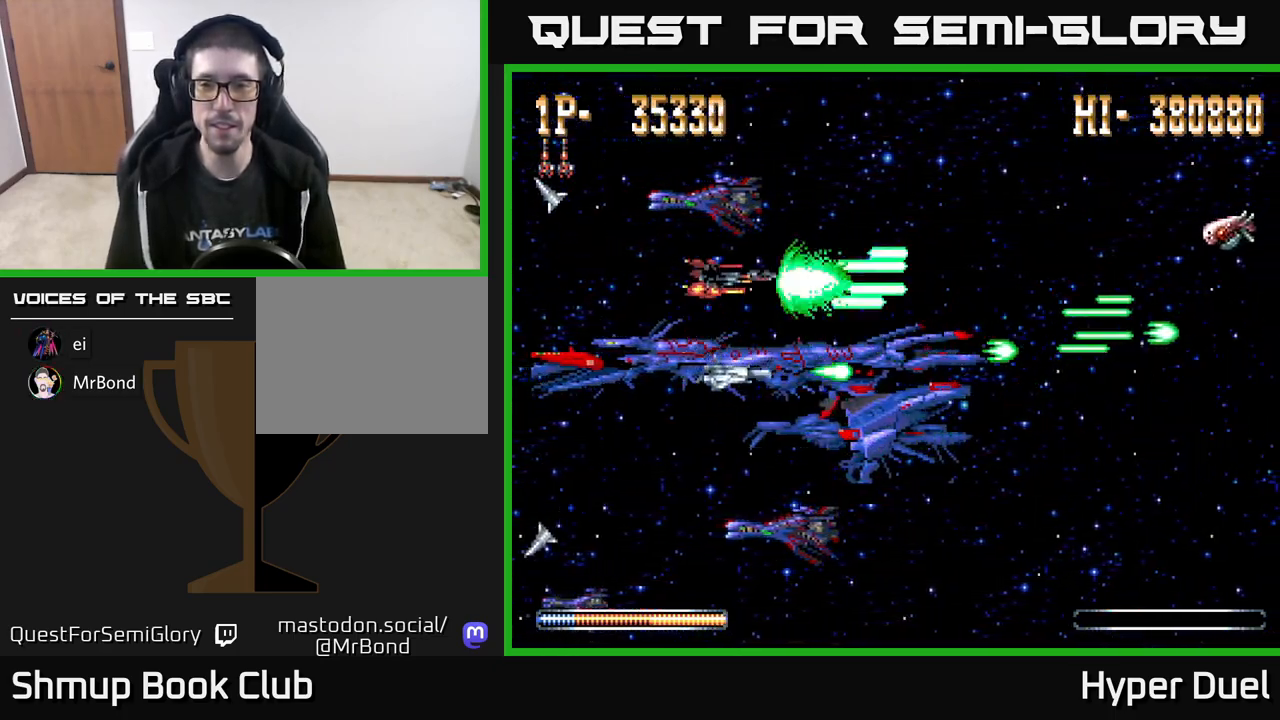
{"buttons": ["A"], "right_stick": "center", "events": [[167, "DPAD_UP", "up"]]}
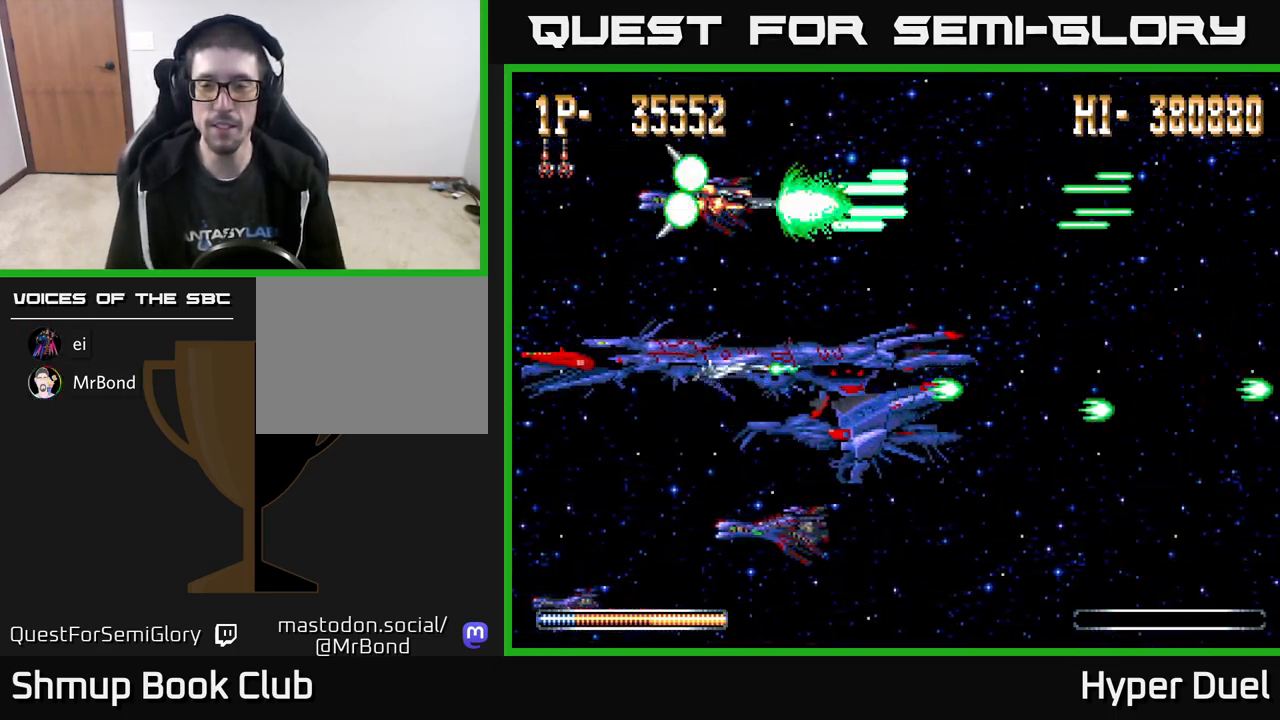
{"buttons": ["A"], "right_stick": "center", "events": []}
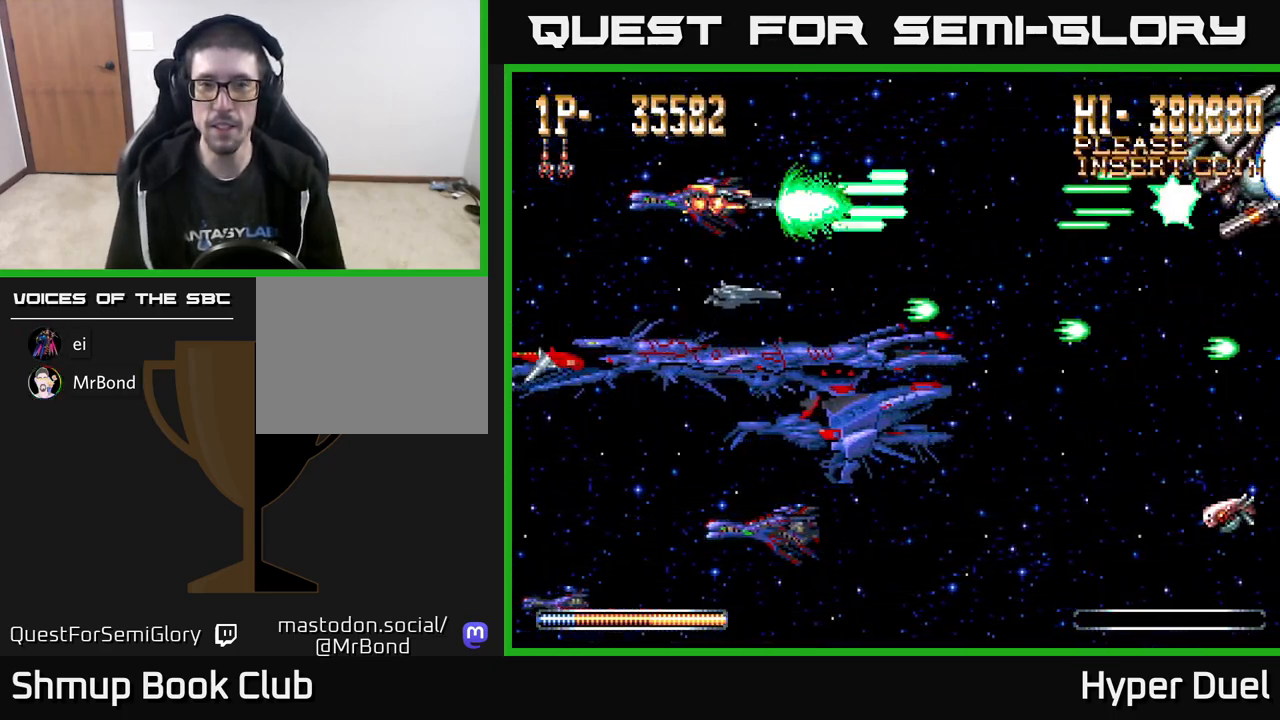
{"buttons": ["A"], "right_stick": "center", "events": []}
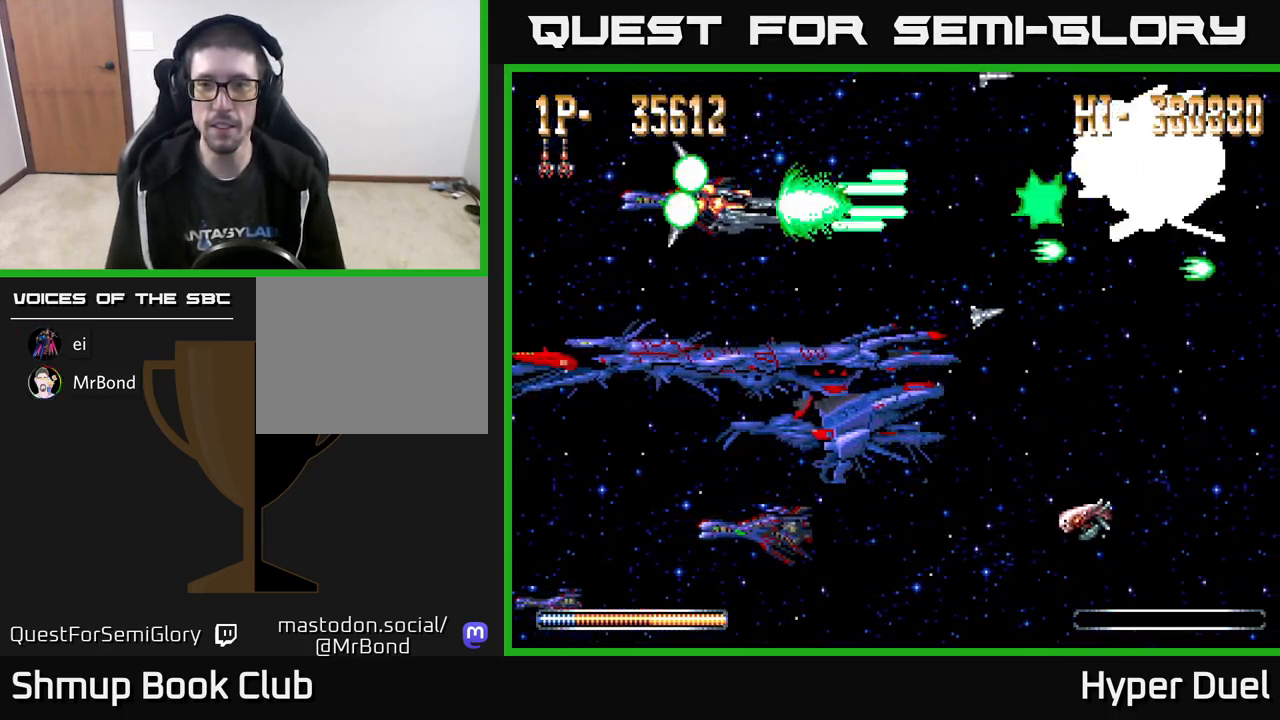
{"buttons": ["A", "DPAD_DOWN"], "right_stick": "center", "events": [[300, "DPAD_DOWN", "down"]]}
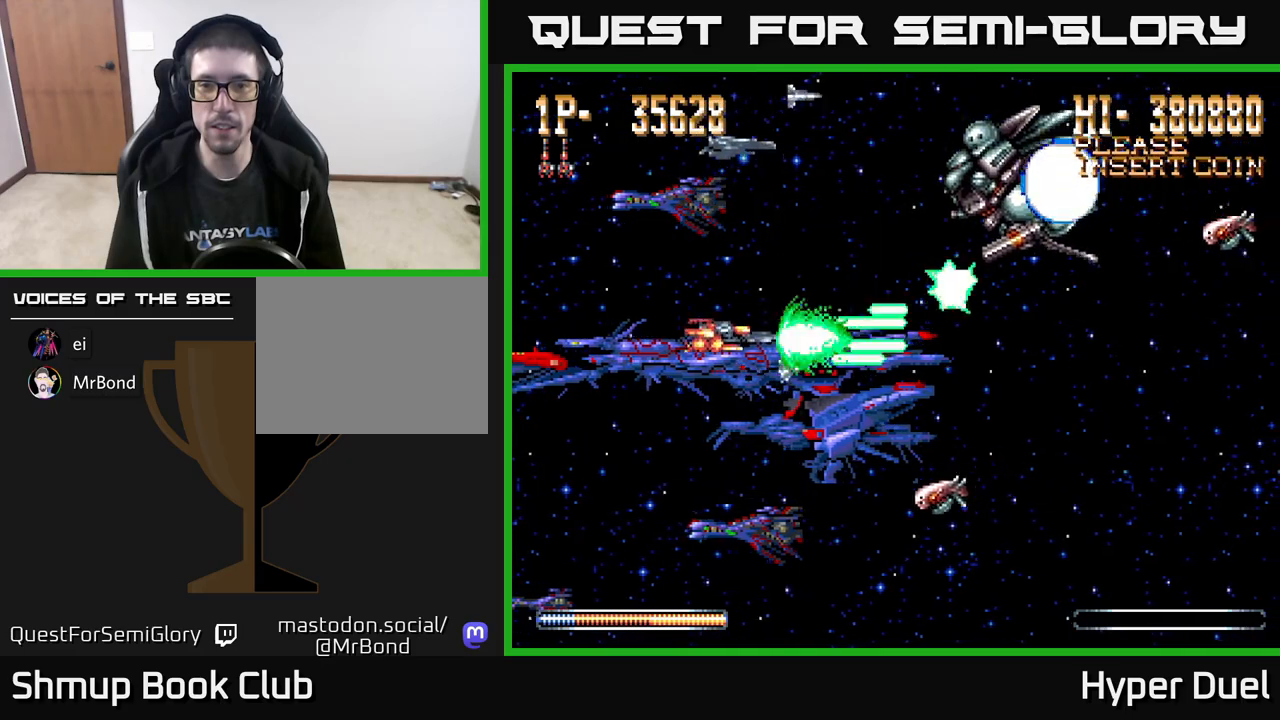
{"buttons": ["A", "DPAD_LEFT"], "right_stick": "center", "events": [[333, "DPAD_LEFT", "down"], [450, "DPAD_DOWN", "up"]]}
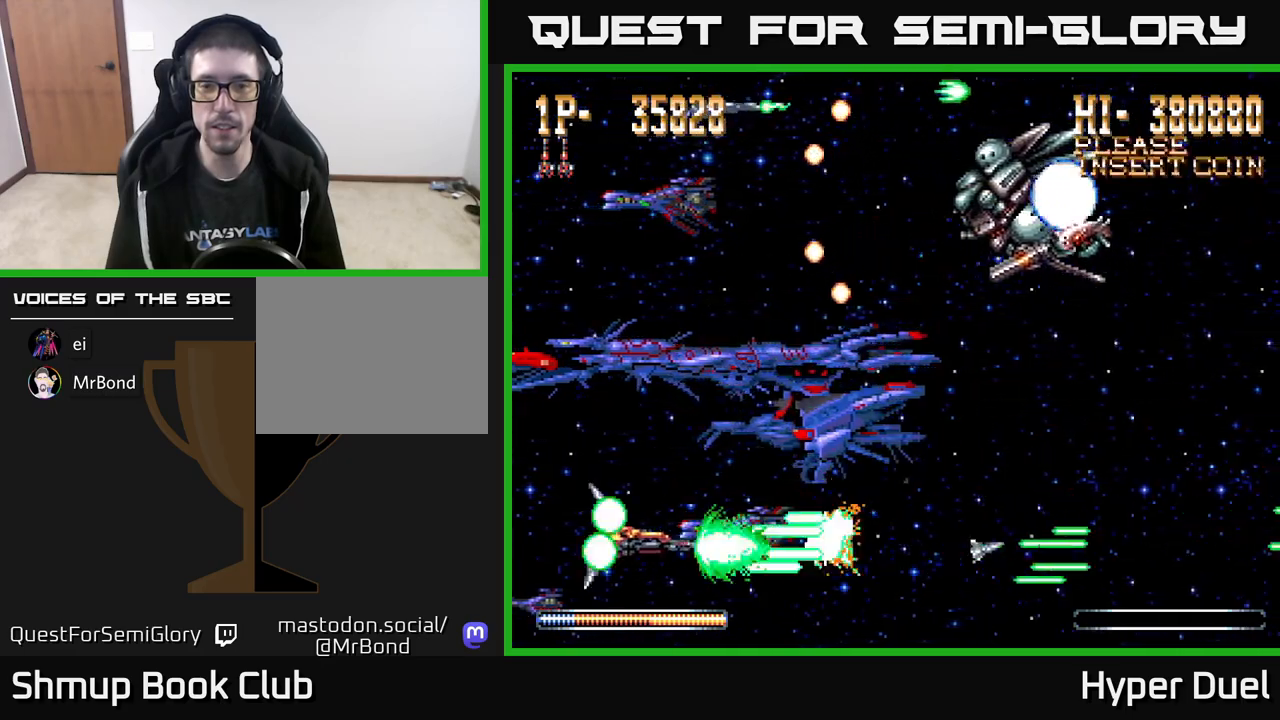
{"buttons": ["A", "DPAD_RIGHT"], "right_stick": "center", "events": [[17, "DPAD_UP", "down"], [33, "DPAD_LEFT", "up"], [200, "DPAD_UP", "up"], [233, "DPAD_DOWN", "down"], [350, "DPAD_RIGHT", "down"], [467, "DPAD_DOWN", "up"]]}
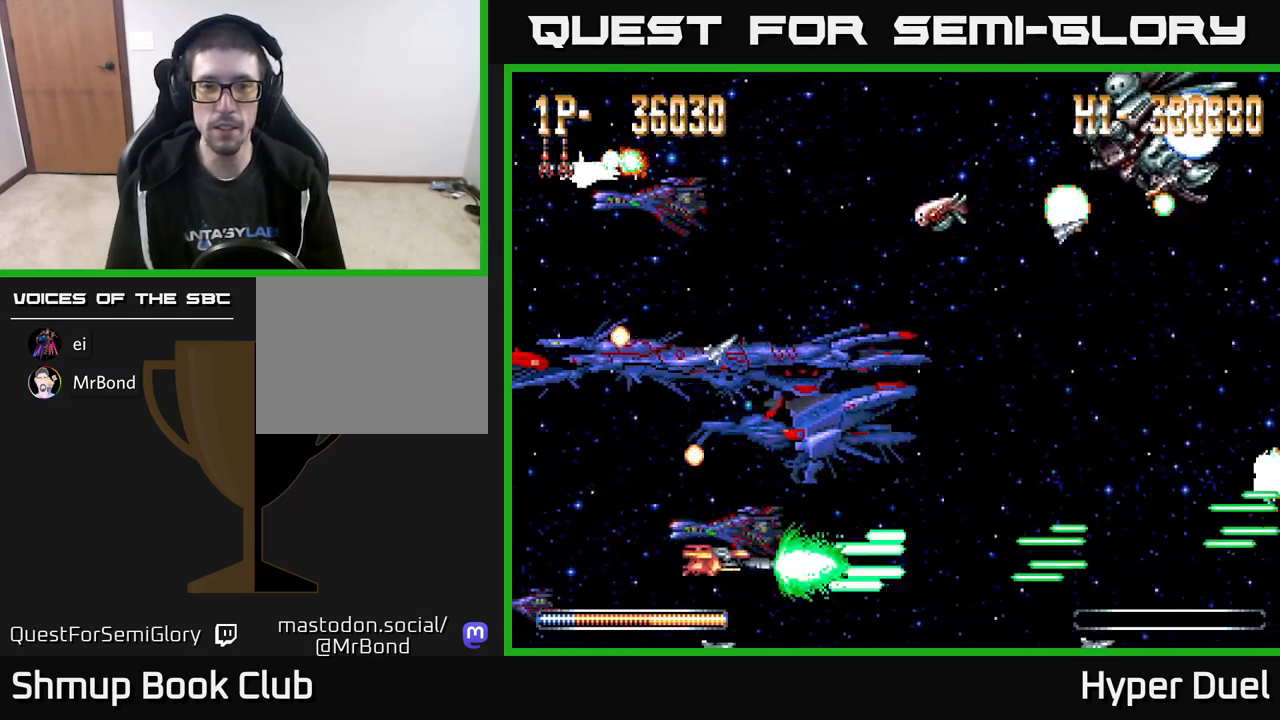
{"buttons": ["X", "DPAD_UP"], "right_stick": "center", "events": [[67, "DPAD_UP", "down"], [167, "X", "down"], [183, "A", "up"], [183, "DPAD_RIGHT", "up"], [233, "DPAD_UP", "up"], [367, "DPAD_UP", "down"]]}
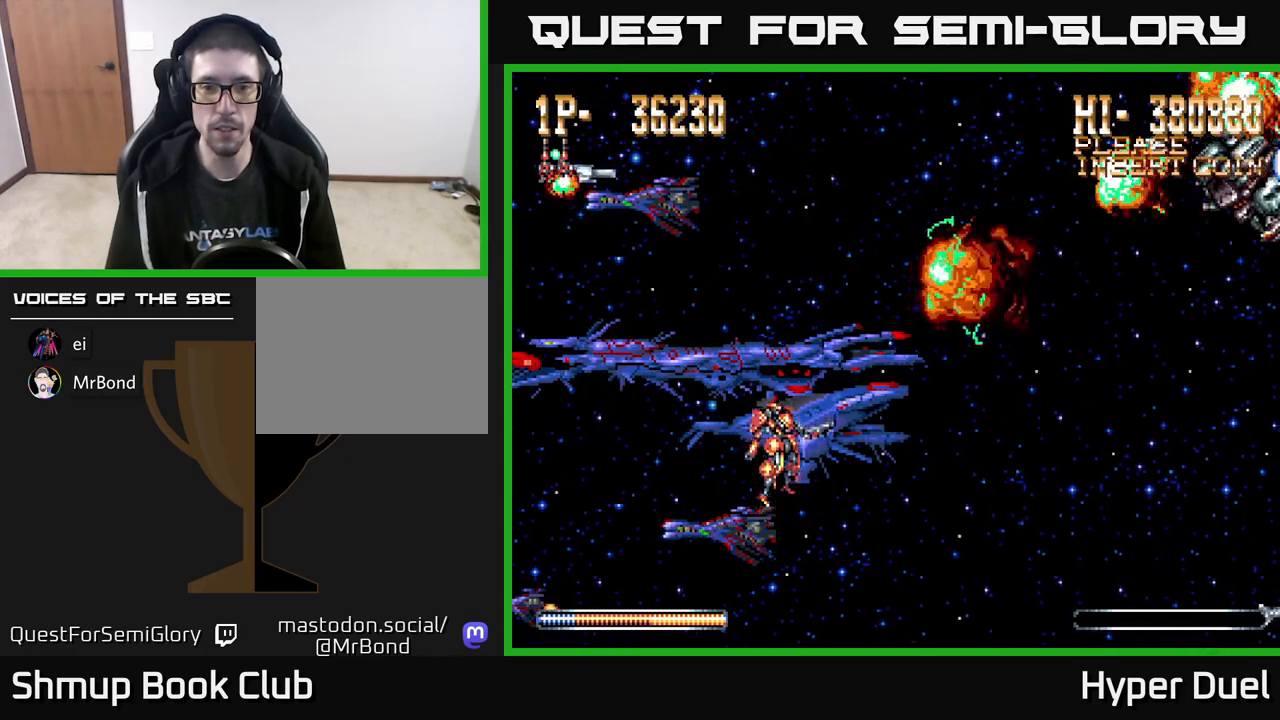
{"buttons": ["X"], "right_stick": "center", "events": [[100, "DPAD_UP", "up"], [117, "DPAD_RIGHT", "down"], [200, "DPAD_RIGHT", "up"]]}
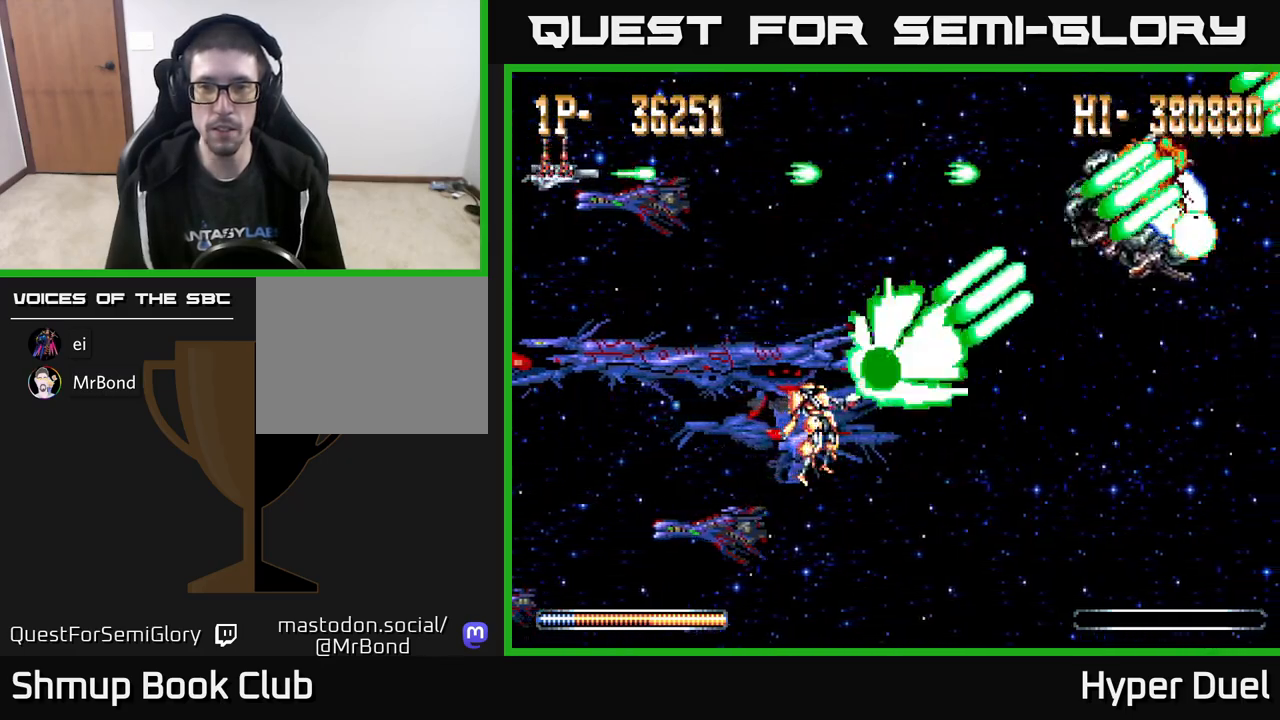
{"buttons": ["X", "DPAD_DOWN"], "right_stick": "center", "events": [[83, "DPAD_DOWN", "down"], [150, "DPAD_DOWN", "up"], [483, "DPAD_DOWN", "down"]]}
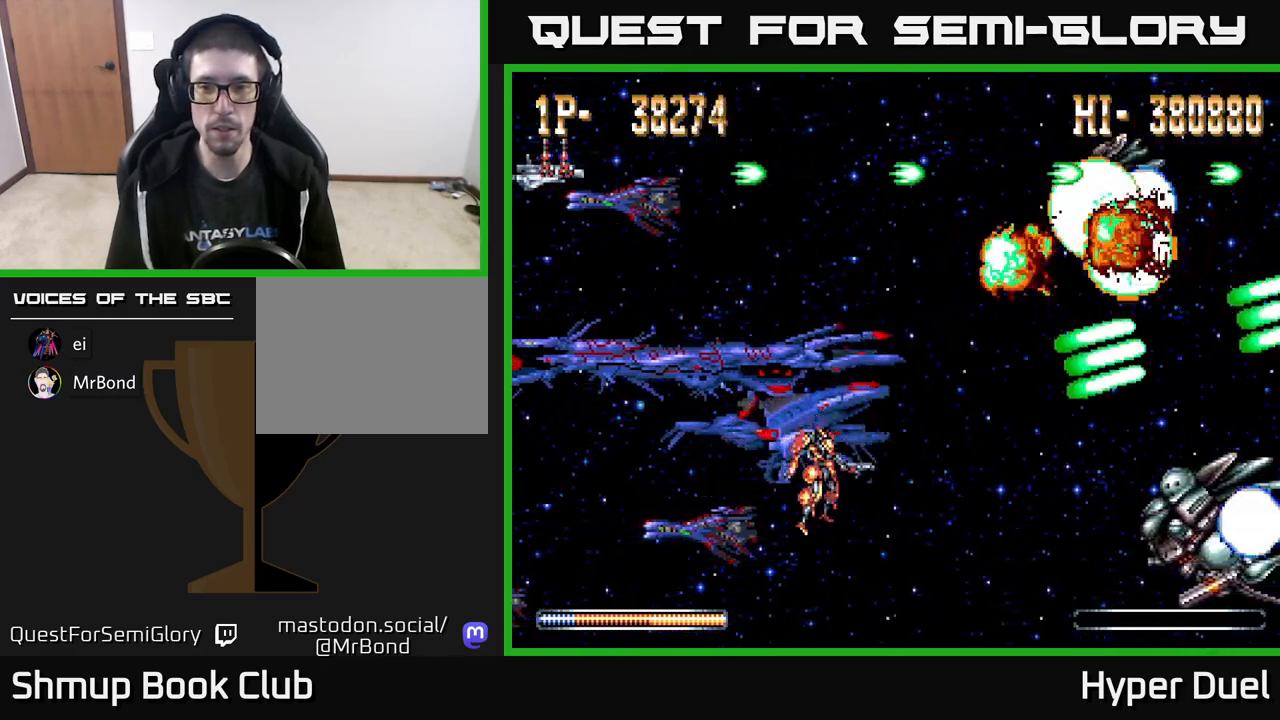
{"buttons": ["X"], "right_stick": "center", "events": [[50, "DPAD_DOWN", "up"]]}
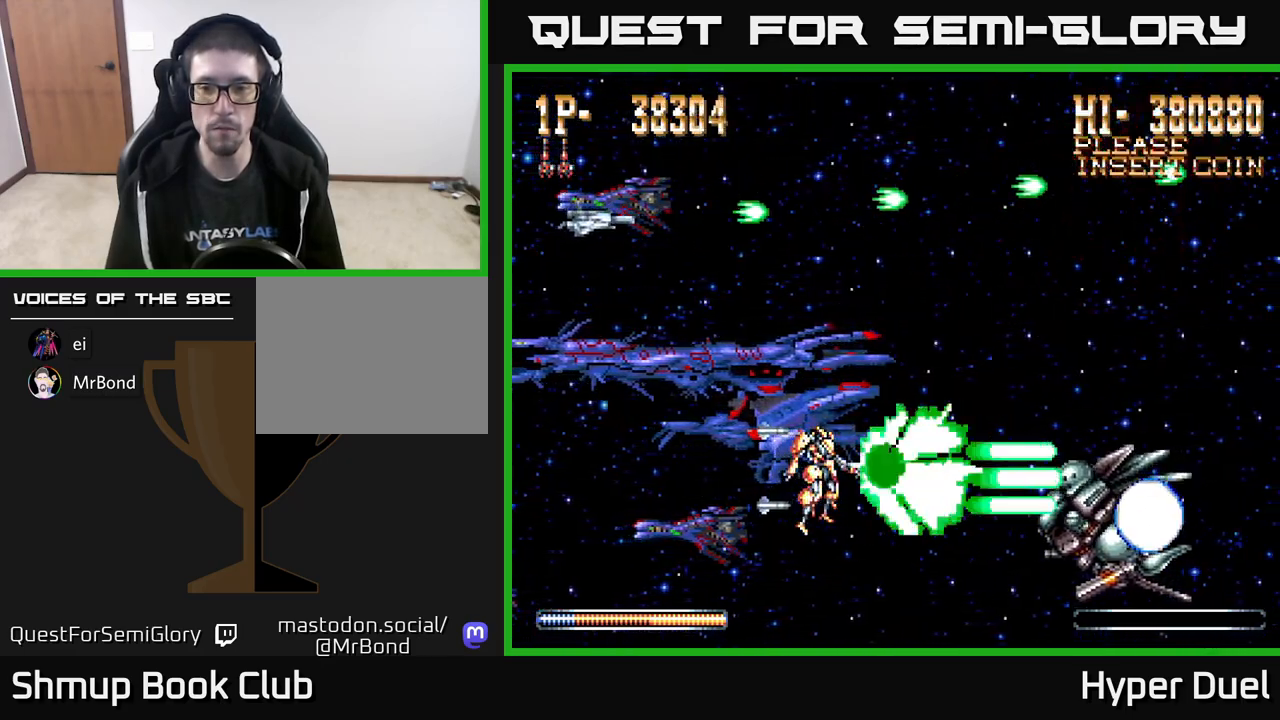
{"buttons": ["X"], "right_stick": "center", "events": []}
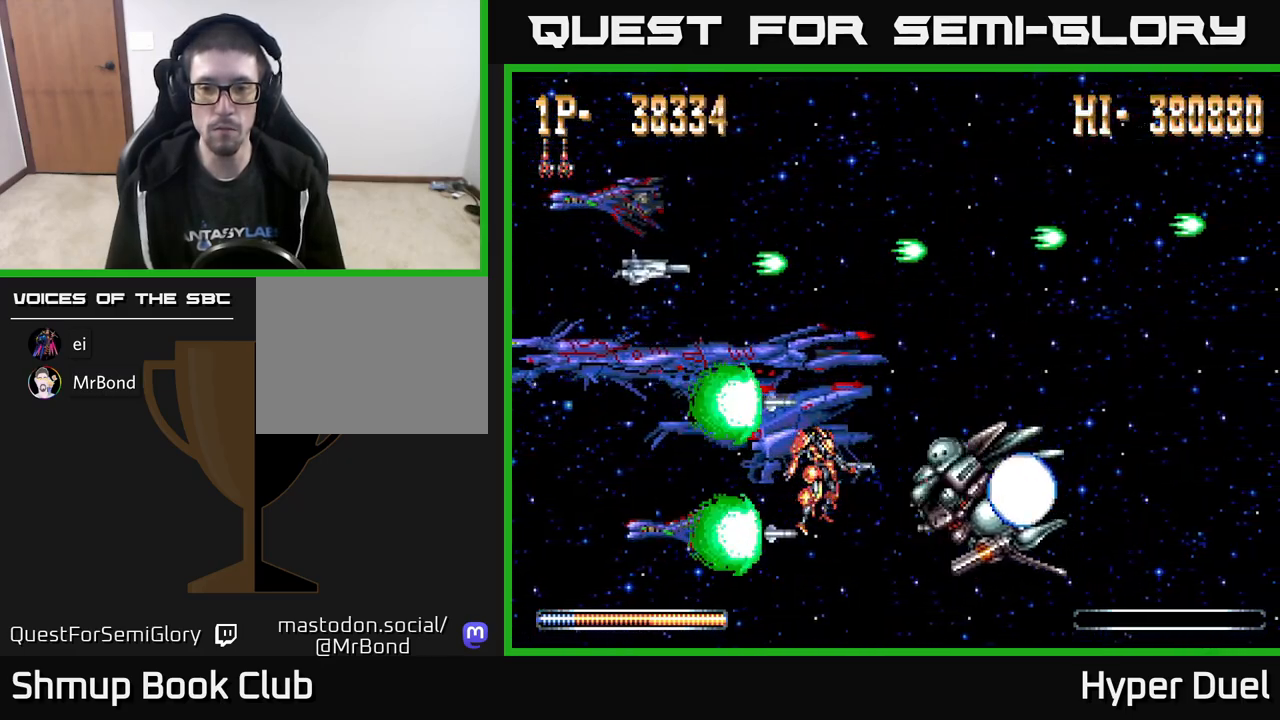
{"buttons": ["X", "DPAD_LEFT"], "right_stick": "center", "events": [[117, "DPAD_LEFT", "down"]]}
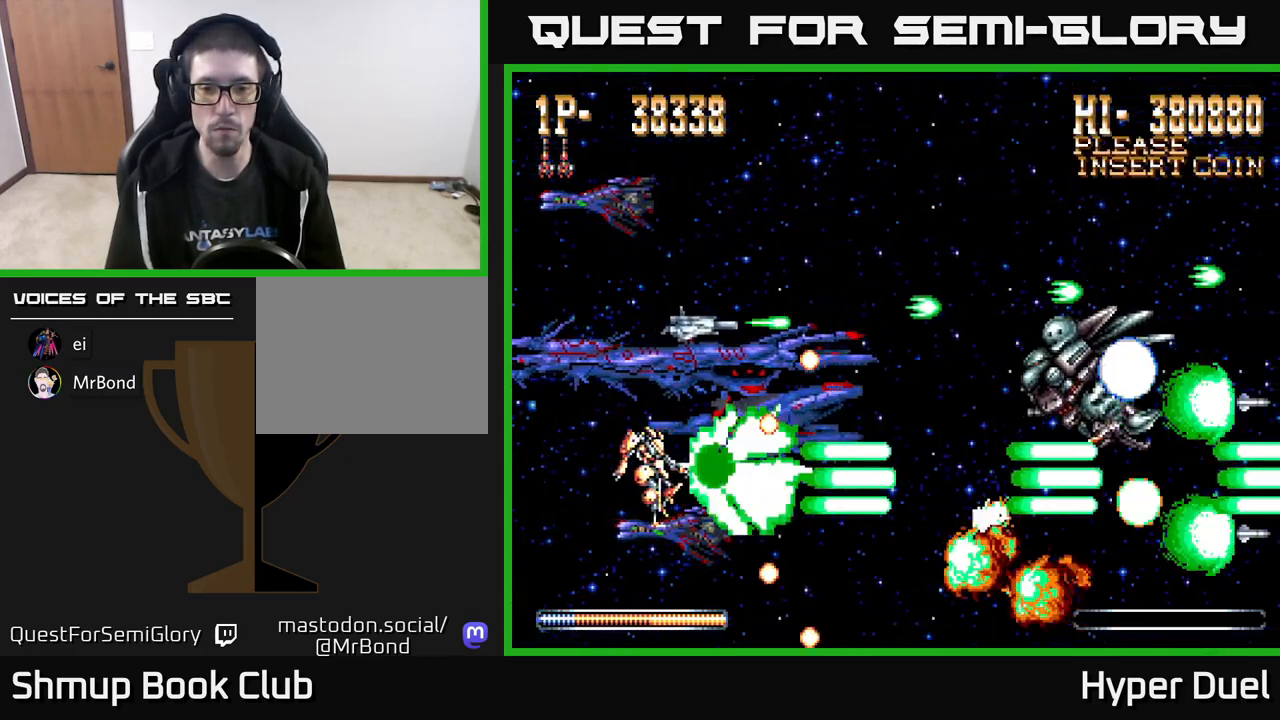
{"buttons": ["X"], "right_stick": "center", "events": [[167, "DPAD_LEFT", "up"]]}
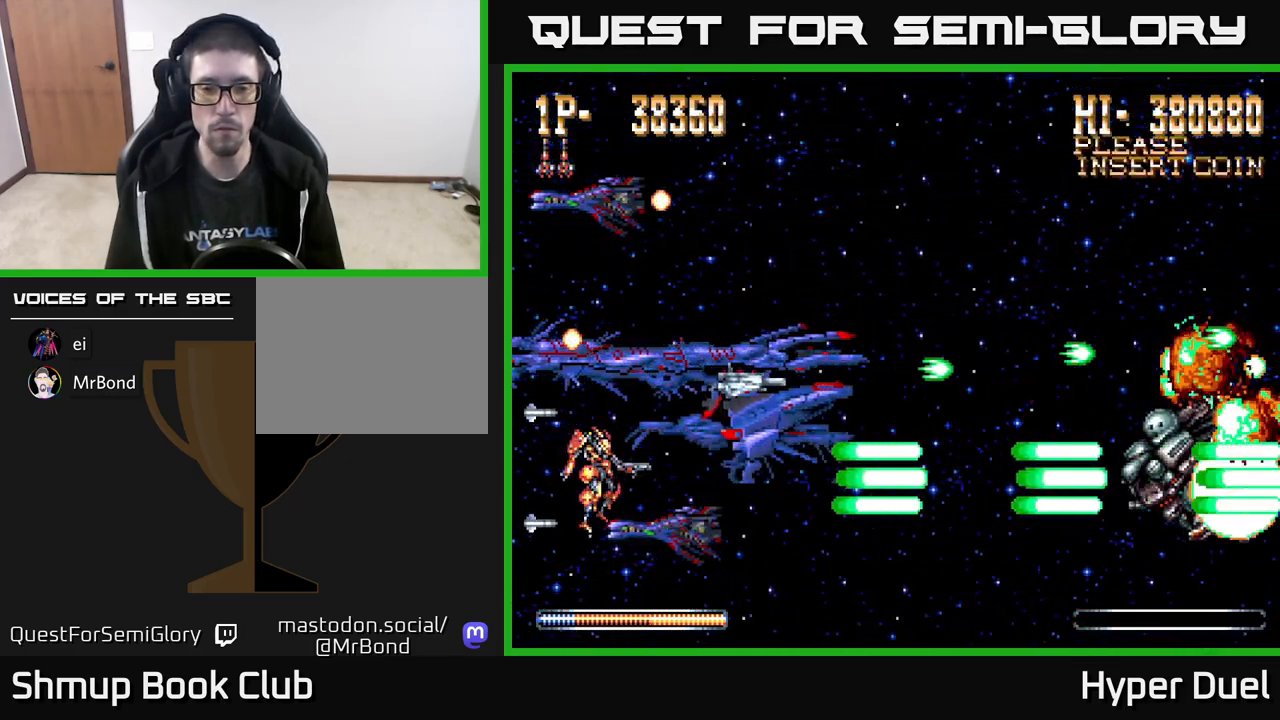
{"buttons": ["X"], "right_stick": "center", "events": [[200, "DPAD_UP", "down"], [233, "DPAD_UP", "up"]]}
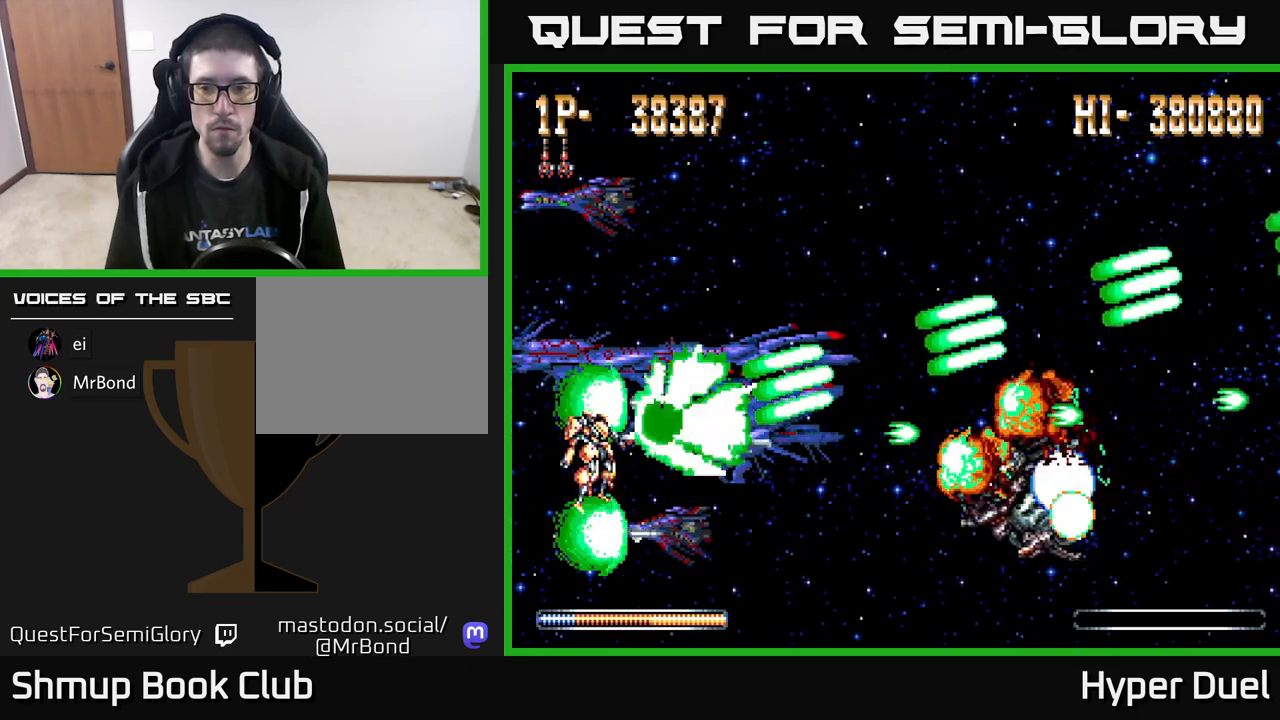
{"buttons": ["X"], "right_stick": "center", "events": []}
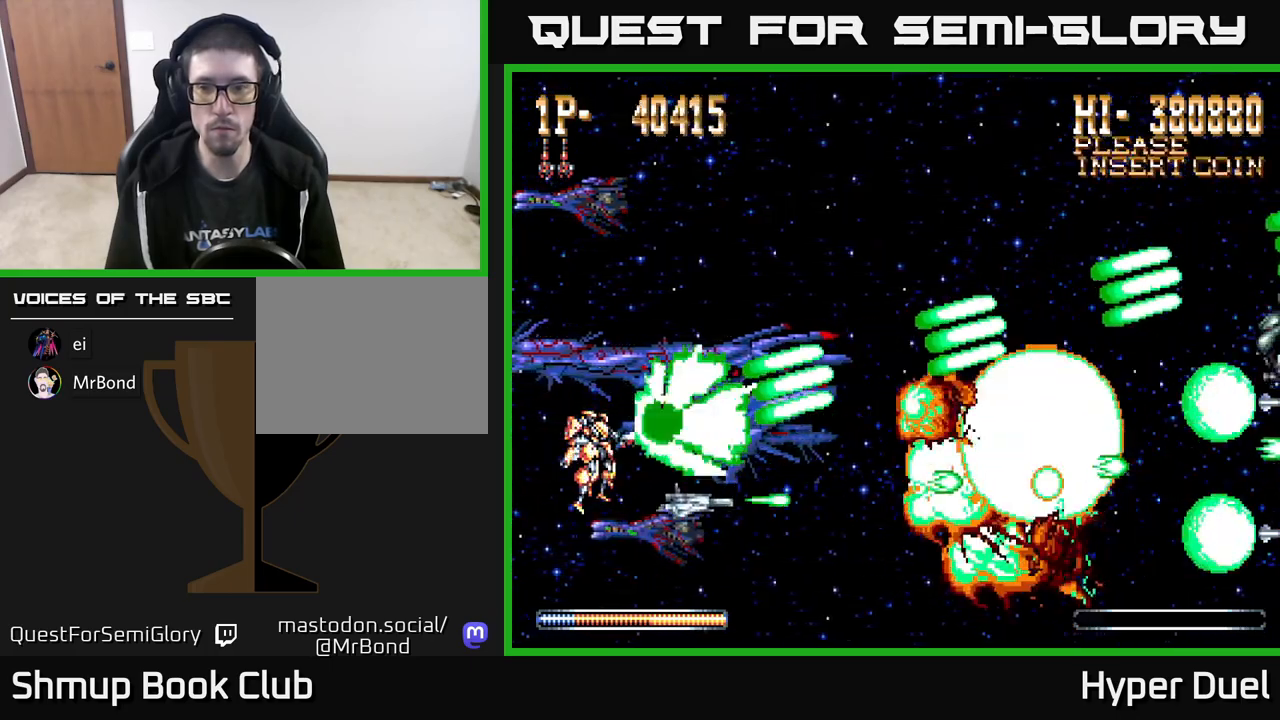
{"buttons": ["X"], "right_stick": "center", "events": []}
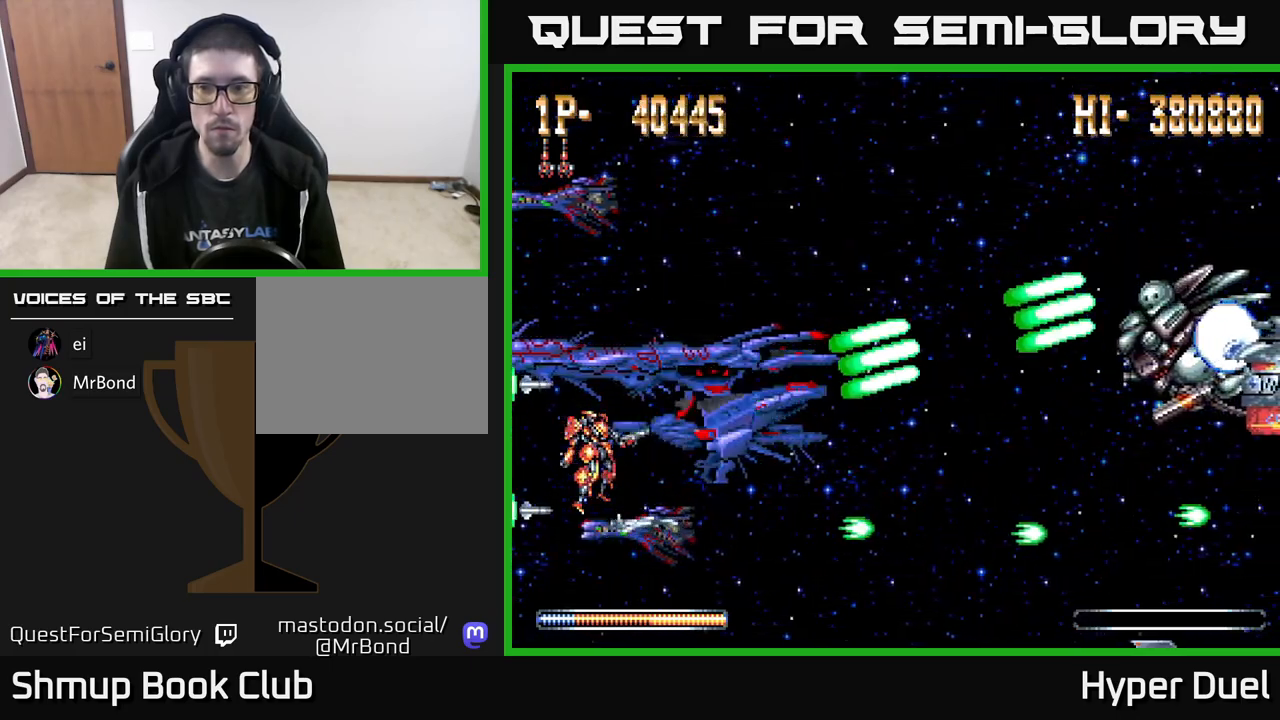
{"buttons": ["X"], "right_stick": "center", "events": []}
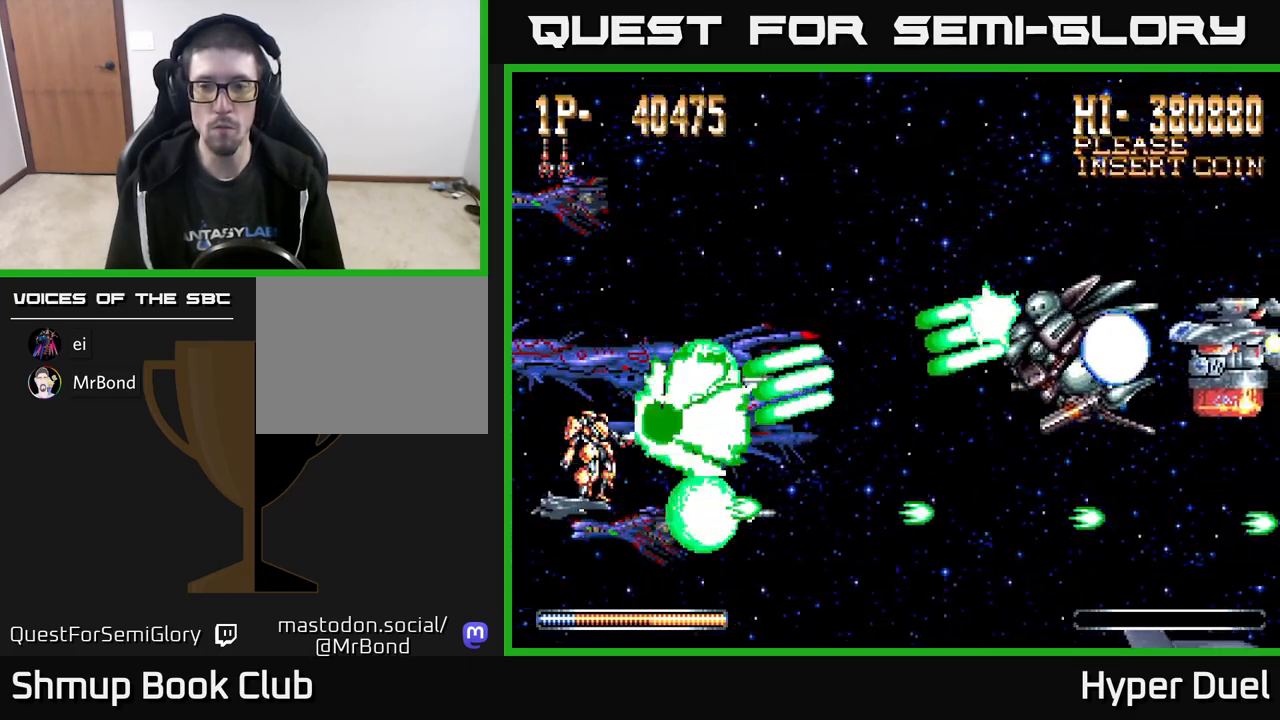
{"buttons": ["X"], "right_stick": "center", "events": []}
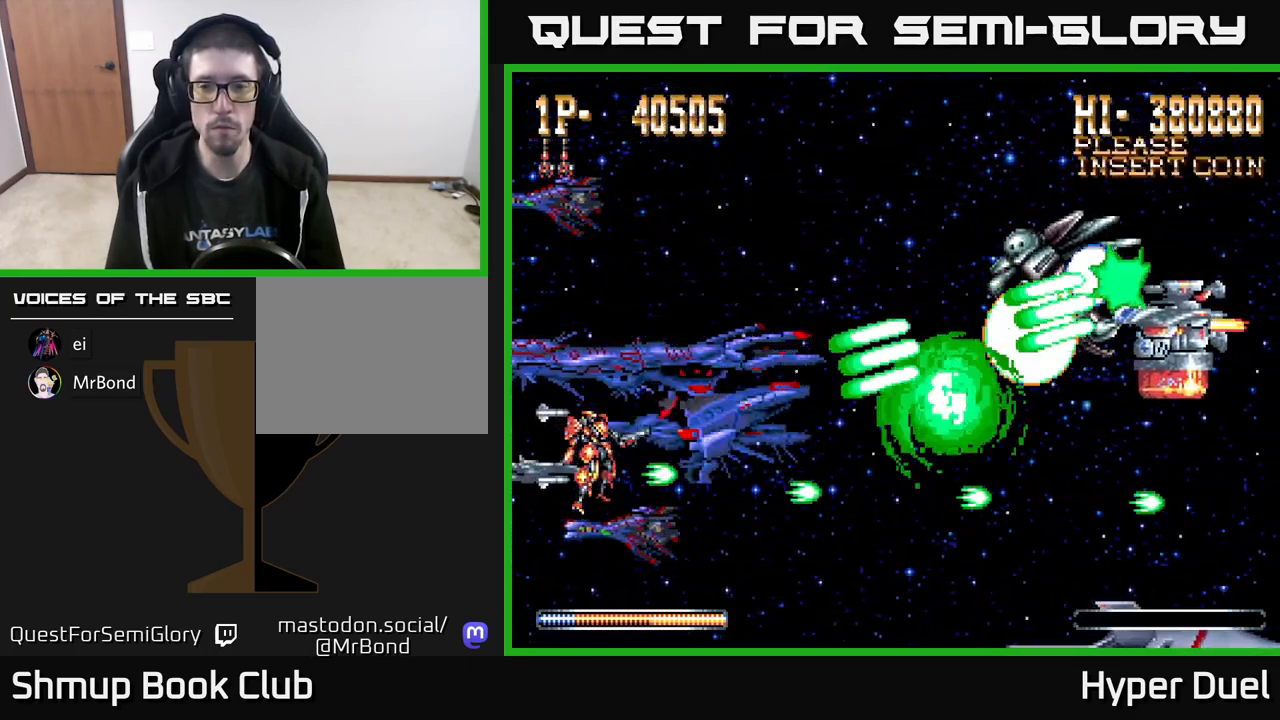
{"buttons": ["X"], "right_stick": "center", "events": []}
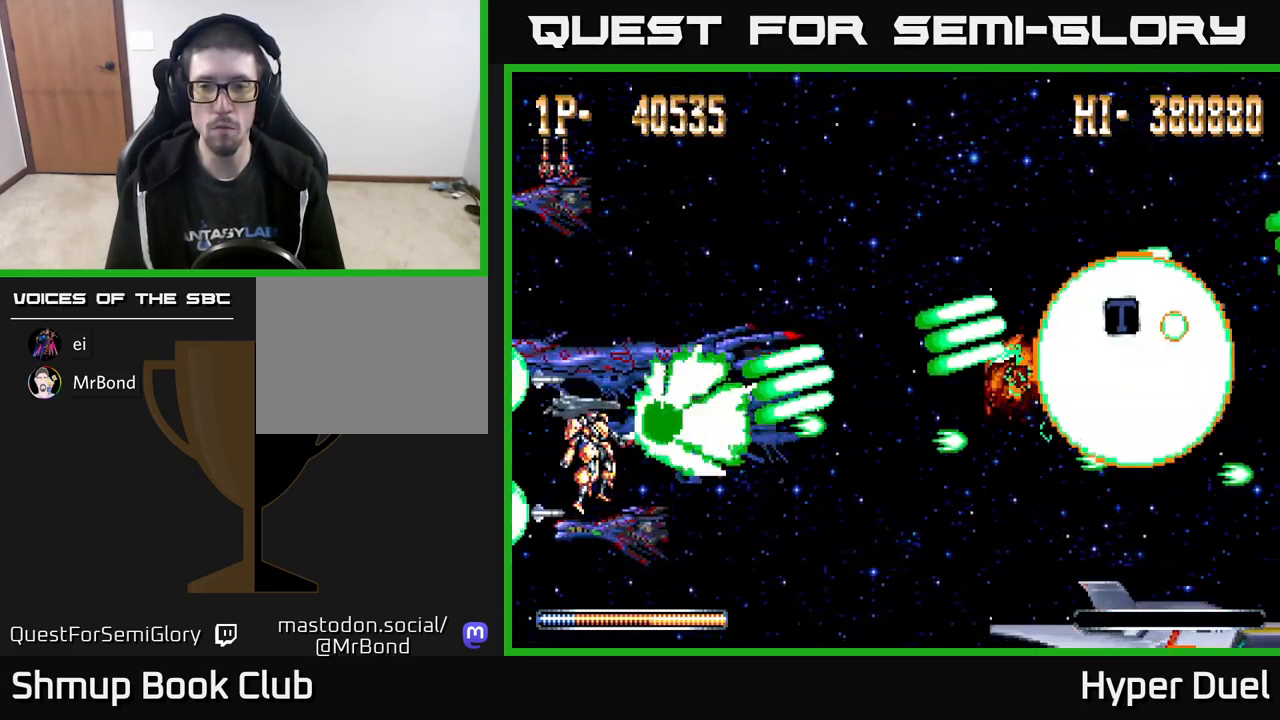
{"buttons": ["A", "DPAD_UP", "DPAD_RIGHT"], "right_stick": "center", "events": [[200, "A", "down"], [200, "DPAD_RIGHT", "down"], [217, "X", "up"], [383, "DPAD_UP", "down"]]}